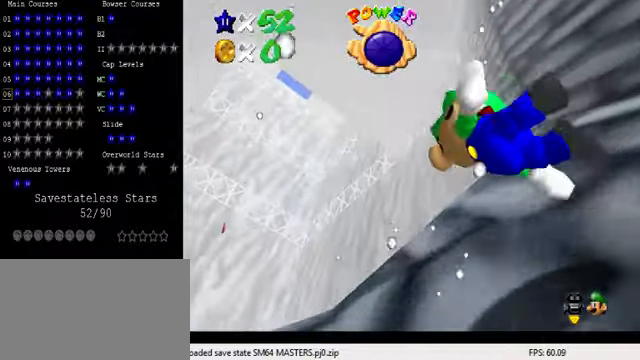
Gameplay with keyboard; each line is a JSON object with the keys held at the frame after it. "events" lists presses ("down") and releases ("up") of "a", "c", "ctrl", "d", "down", "left", "return", "right", "s", "shift", "up", "w", "x" and "y" between this image and that frame as [ms after this image, input, new state], when the widget could be followed in between. No other keys are recorded. Mouse input is not recorded.
{"keys": ["a", "shift"], "events": [[234, "shift", "down"]]}
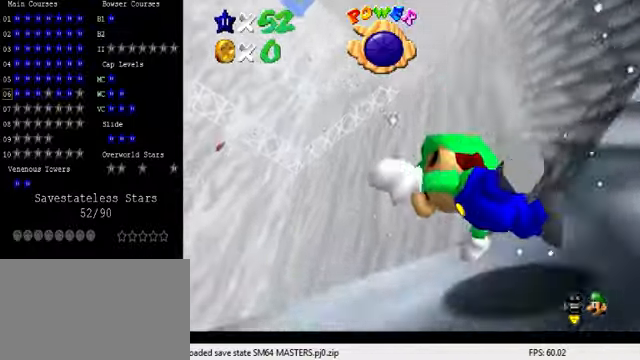
{"keys": ["down", "right", "shift"], "events": [[100, "a", "up"], [100, "shift", "up"], [400, "shift", "down"], [467, "right", "down"], [500, "down", "down"]]}
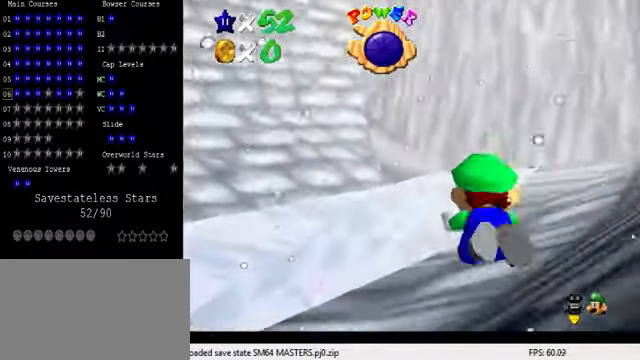
{"keys": ["down"], "events": [[267, "shift", "up"], [467, "right", "up"]]}
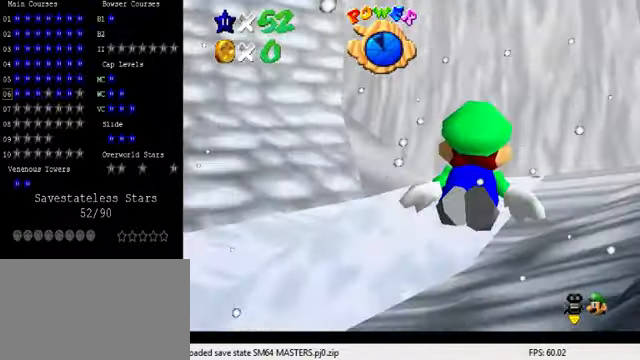
{"keys": [], "events": [[34, "shift", "down"], [167, "down", "up"], [367, "shift", "up"]]}
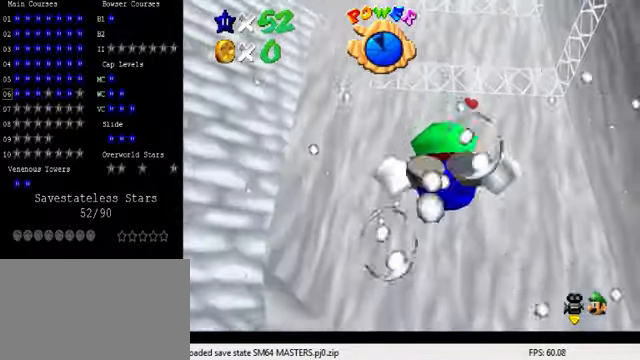
{"keys": ["down", "right", "shift"], "events": [[234, "shift", "down"], [334, "down", "down"], [500, "right", "down"]]}
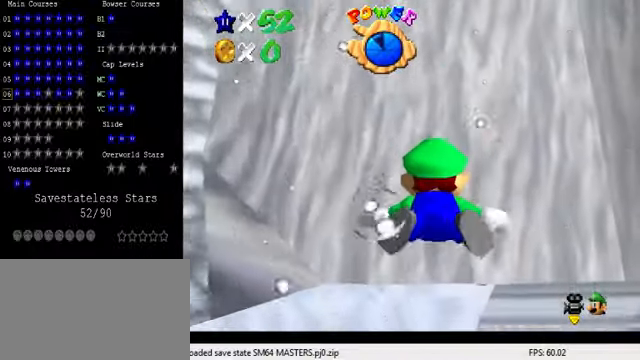
{"keys": ["down", "shift"], "events": [[134, "shift", "up"], [200, "right", "up"], [434, "shift", "down"]]}
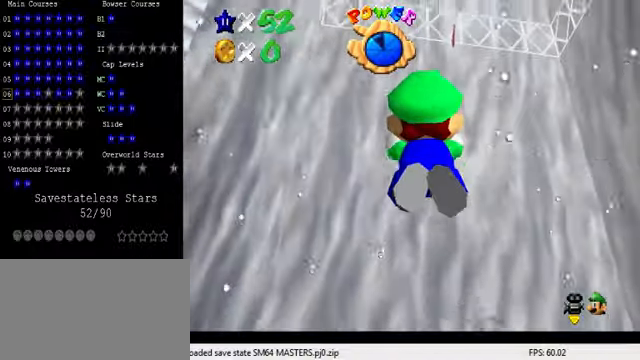
{"keys": ["right"], "events": [[67, "down", "up"], [200, "down", "down"], [200, "right", "down"], [300, "shift", "up"], [434, "down", "up"]]}
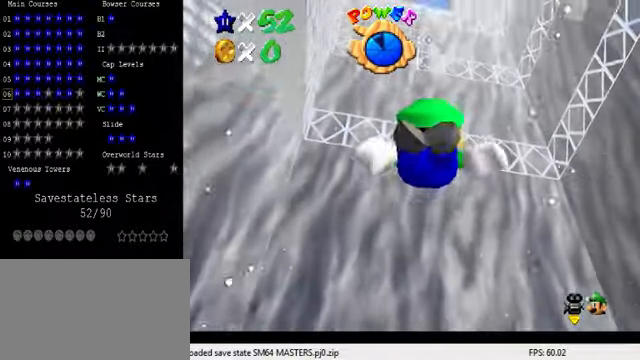
{"keys": ["down", "right"], "events": [[34, "right", "up"], [134, "shift", "down"], [334, "down", "down"], [334, "right", "down"], [434, "shift", "up"]]}
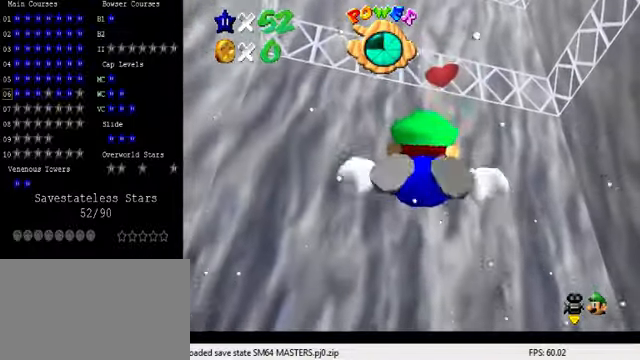
{"keys": ["down", "shift"], "events": [[134, "right", "up"], [234, "down", "up"], [267, "shift", "down"], [467, "down", "down"]]}
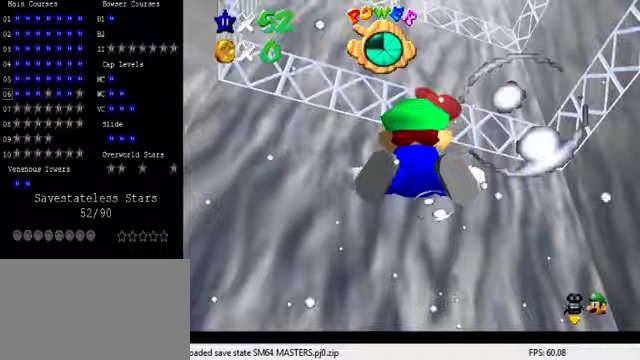
{"keys": ["down", "shift"], "events": [[33, "shift", "up"], [67, "right", "down"], [233, "right", "up"], [400, "shift", "down"]]}
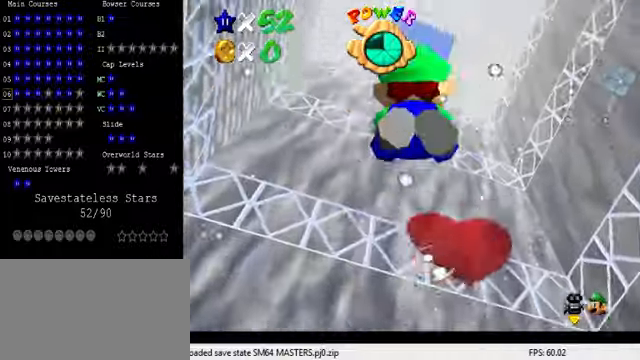
{"keys": ["down"], "events": [[200, "shift", "up"]]}
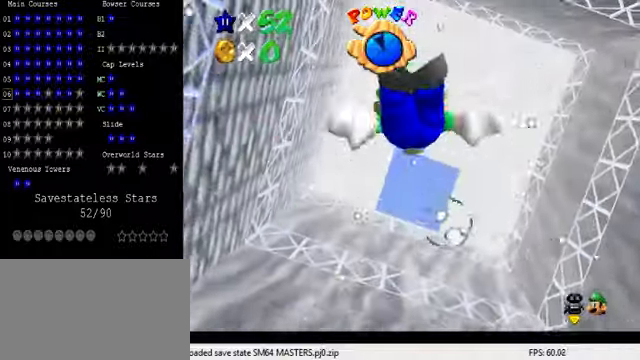
{"keys": ["down"], "events": [[33, "shift", "down"], [367, "shift", "up"]]}
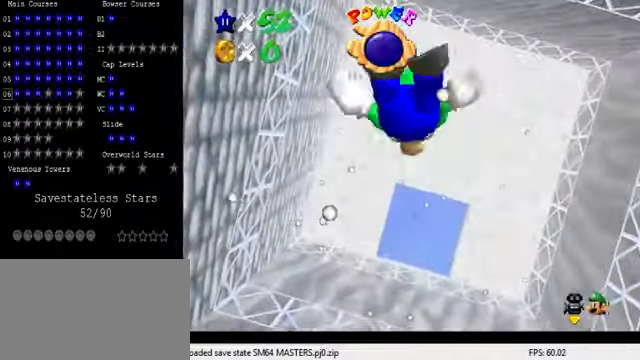
{"keys": ["down"], "events": [[200, "shift", "down"], [467, "shift", "up"]]}
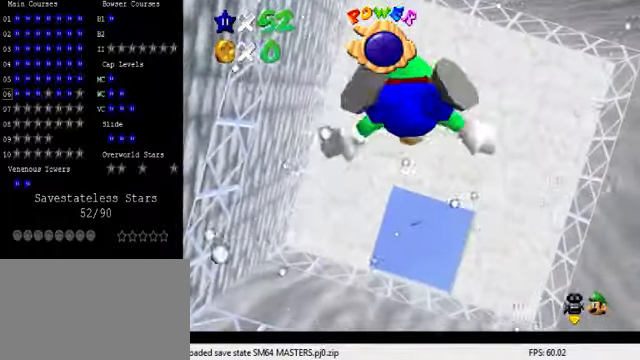
{"keys": ["down", "shift"], "events": [[367, "shift", "down"]]}
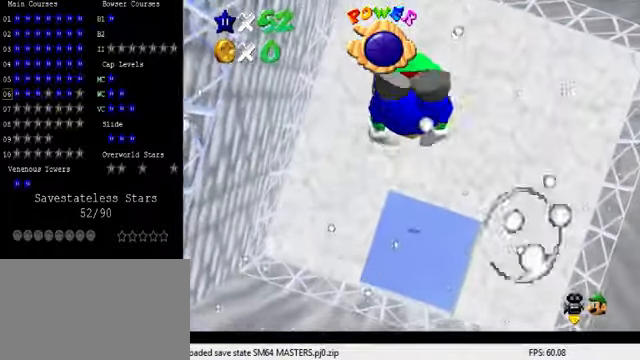
{"keys": [], "events": [[133, "shift", "up"], [167, "left", "down"], [333, "left", "up"], [400, "down", "up"]]}
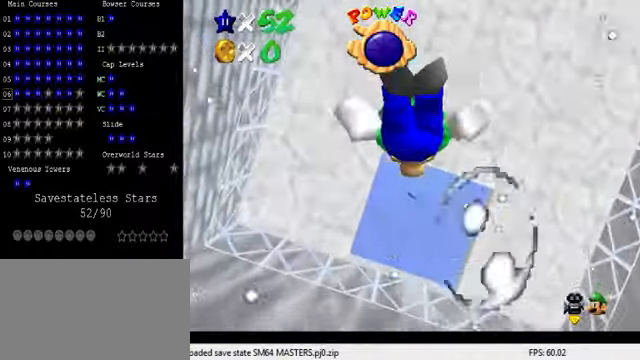
{"keys": ["down"], "events": [[33, "shift", "down"], [333, "down", "down"], [400, "shift", "up"]]}
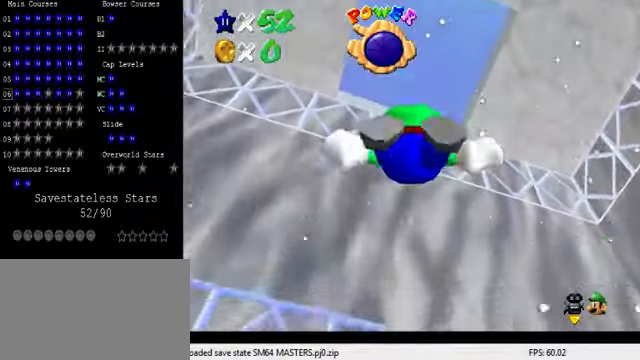
{"keys": ["down", "shift"], "events": [[200, "shift", "down"]]}
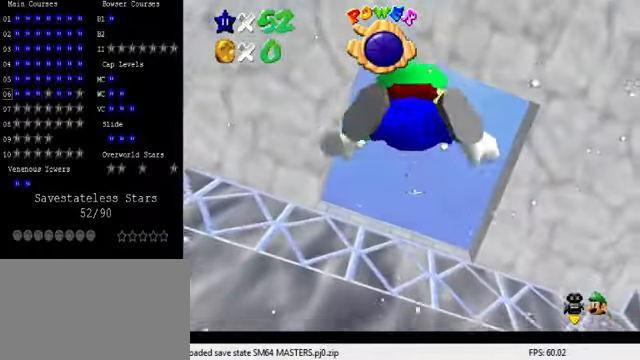
{"keys": ["shift"], "events": [[33, "shift", "up"], [400, "shift", "down"], [433, "down", "up"]]}
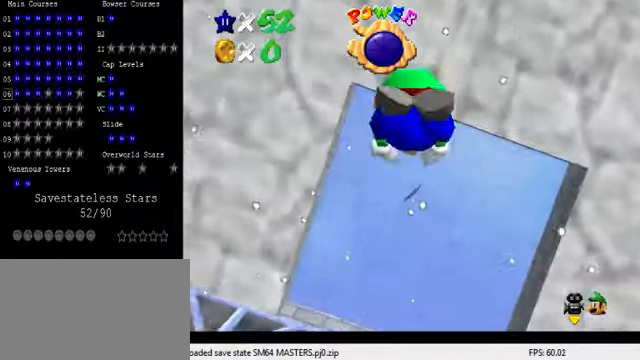
{"keys": ["down"], "events": [[233, "down", "down"], [267, "shift", "up"]]}
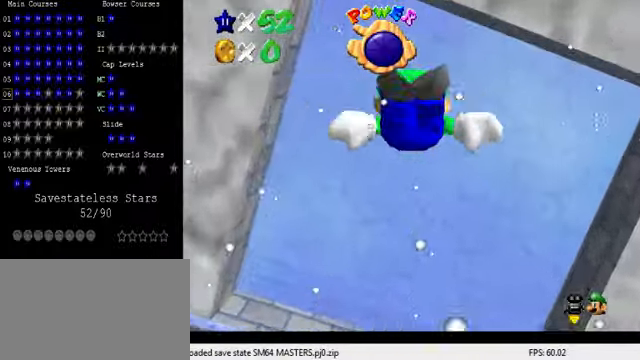
{"keys": ["down"], "events": [[100, "shift", "down"], [233, "down", "up"], [400, "down", "down"], [500, "shift", "up"]]}
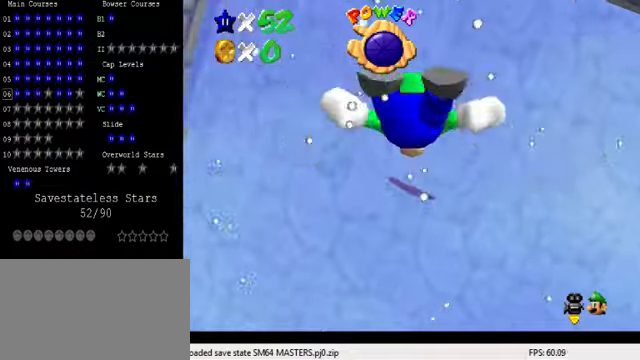
{"keys": ["down", "left", "shift"], "events": [[100, "down", "up"], [233, "left", "down"], [366, "shift", "down"], [433, "down", "down"]]}
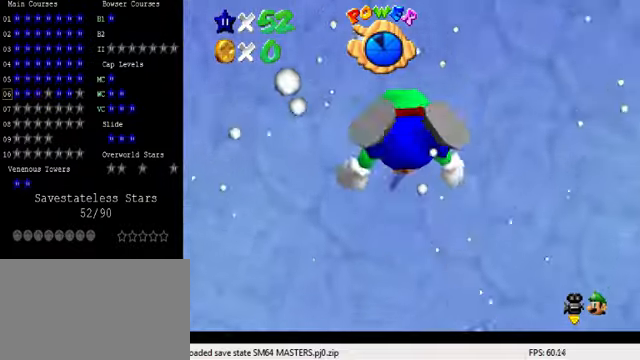
{"keys": ["a", "right", "shift", "up"], "events": [[133, "shift", "up"], [166, "down", "up"], [200, "left", "up"], [200, "right", "down"], [333, "shift", "down"], [466, "a", "down"], [500, "up", "down"]]}
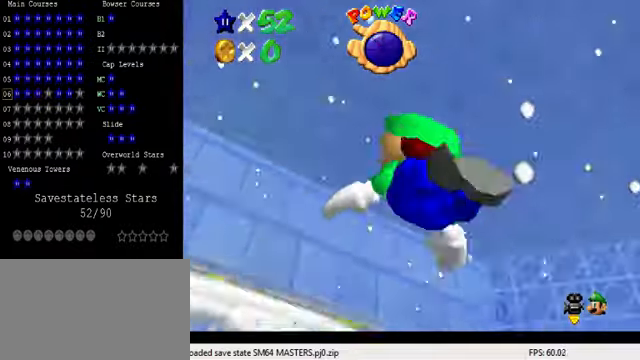
{"keys": ["a", "right", "up"], "events": [[133, "shift", "up"]]}
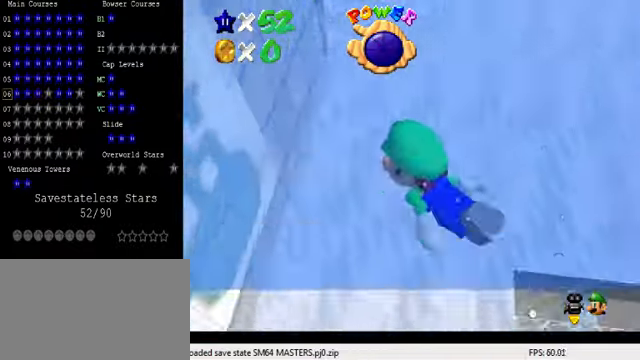
{"keys": ["a", "up"], "events": [[133, "shift", "down"], [366, "shift", "up"], [433, "right", "up"]]}
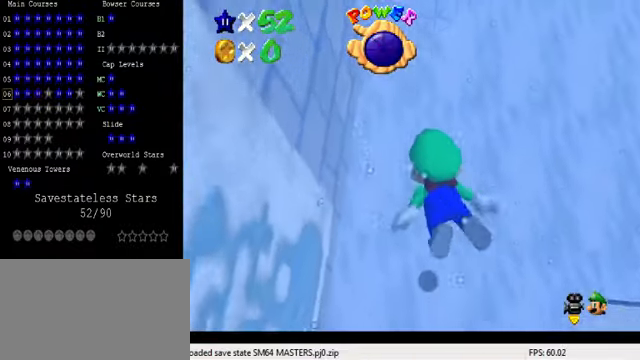
{"keys": ["a", "right", "up"], "events": [[266, "shift", "down"], [433, "right", "down"], [500, "shift", "up"]]}
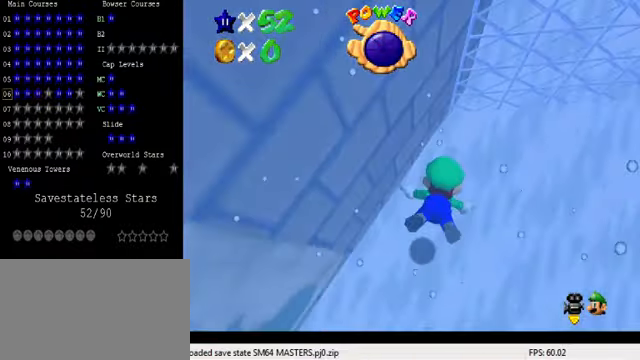
{"keys": ["a", "shift"], "events": [[33, "right", "up"], [333, "up", "up"], [400, "shift", "down"]]}
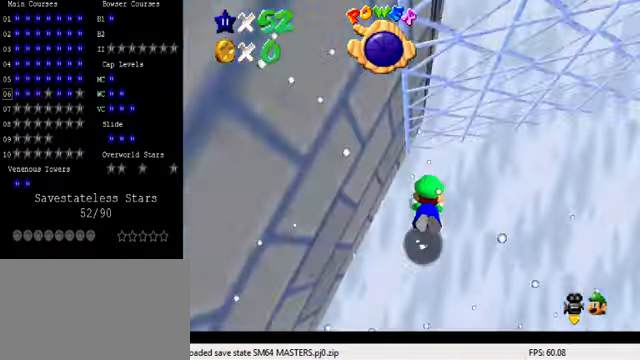
{"keys": ["a"], "events": [[200, "shift", "up"]]}
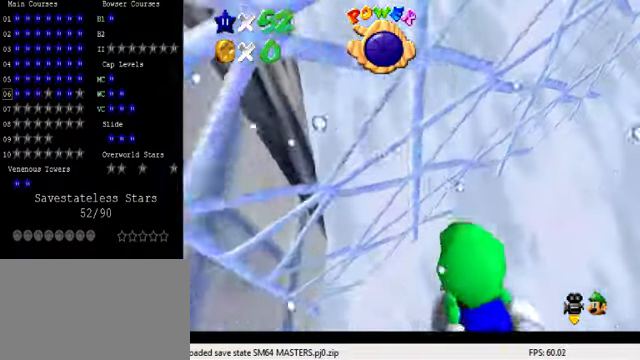
{"keys": ["left", "up"], "events": [[100, "shift", "down"], [133, "left", "down"], [166, "up", "down"], [333, "shift", "up"], [400, "a", "up"]]}
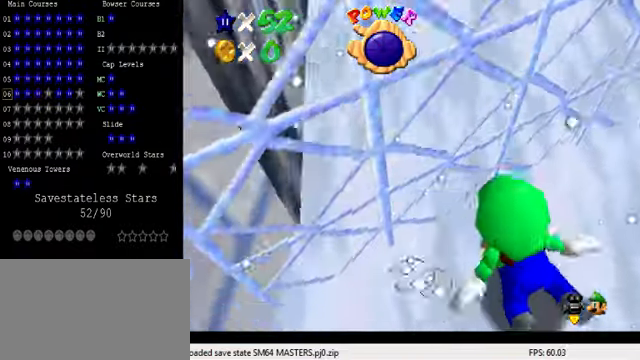
{"keys": ["left", "shift", "up"], "events": [[133, "up", "up"], [200, "shift", "down"], [366, "up", "down"]]}
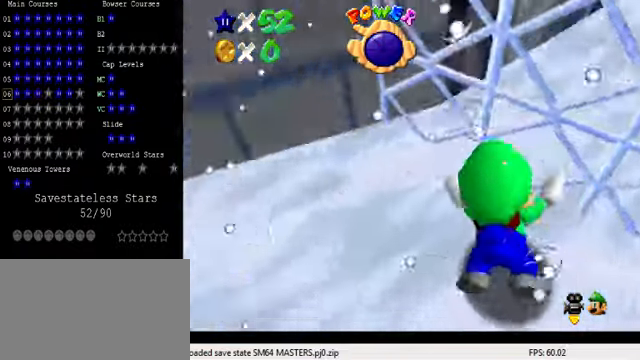
{"keys": ["right", "up"], "events": [[66, "shift", "up"], [100, "left", "up"], [100, "right", "down"], [233, "ctrl", "down"], [233, "shift", "down"], [433, "ctrl", "up"], [466, "shift", "up"]]}